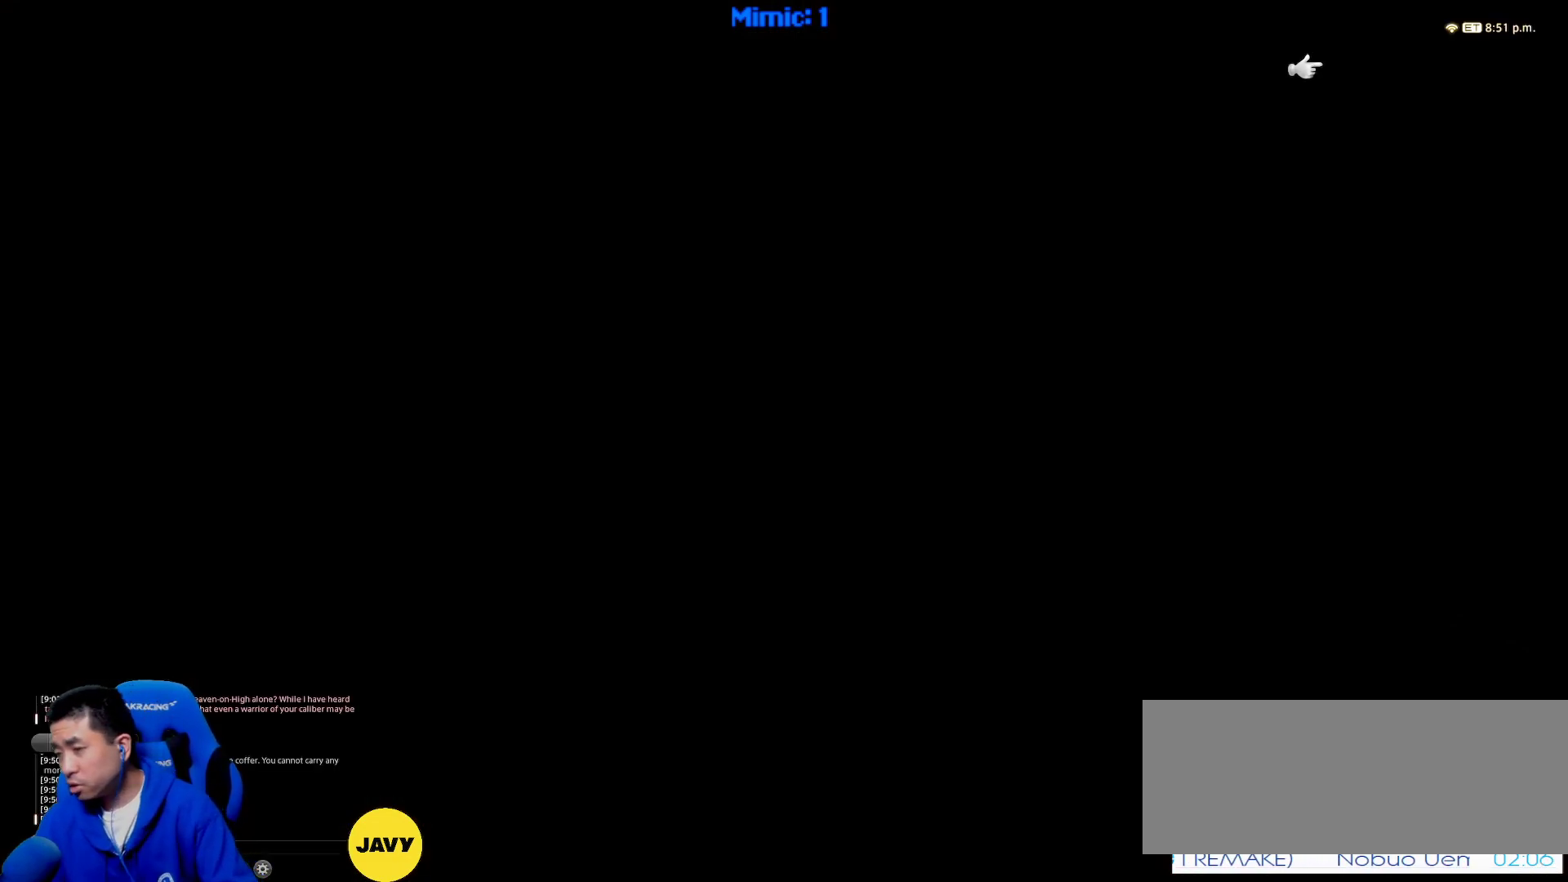
Gameplay with keyboard; each line is a JSON object with the keys held at the frame after it. "events" lists presses ("down") and releases ("up") of ".", "/", "0", "1", "2", "3", "4", "5", "6", "7", "8", "9", "a", "alt_l", "alt_r", "b", "backslash", "backspace", "c", "caps_lock", "comma", "ctrl_l", "ctrl_r", "d", "down", "e", "equals", "escape", "f", "f1", "f10", "f11", "f12", "f2", "f3", "f4", "f5", "f6", "f7", "f8", "f9", "g", "h", "i", "j", "k", "l", "lbracket", "left", "m", "minus", "n", "o", "p", "q", "quote", "r", "rbracket", "return", "right", "s", "semicolon", "shift_l", "shift_r", "space", "super_l", "super_r", "t", "tab", "tilde", "u", "up", "v", "w", "x", "y" and "z" between this image and that frame as [ms after this image, input, new state], when the widget could be followed in between. No other keys are recorded. Mouse input is not recorded.
{"keys": ["ctrl_r"], "events": [[50, "ctrl_r", "down"]]}
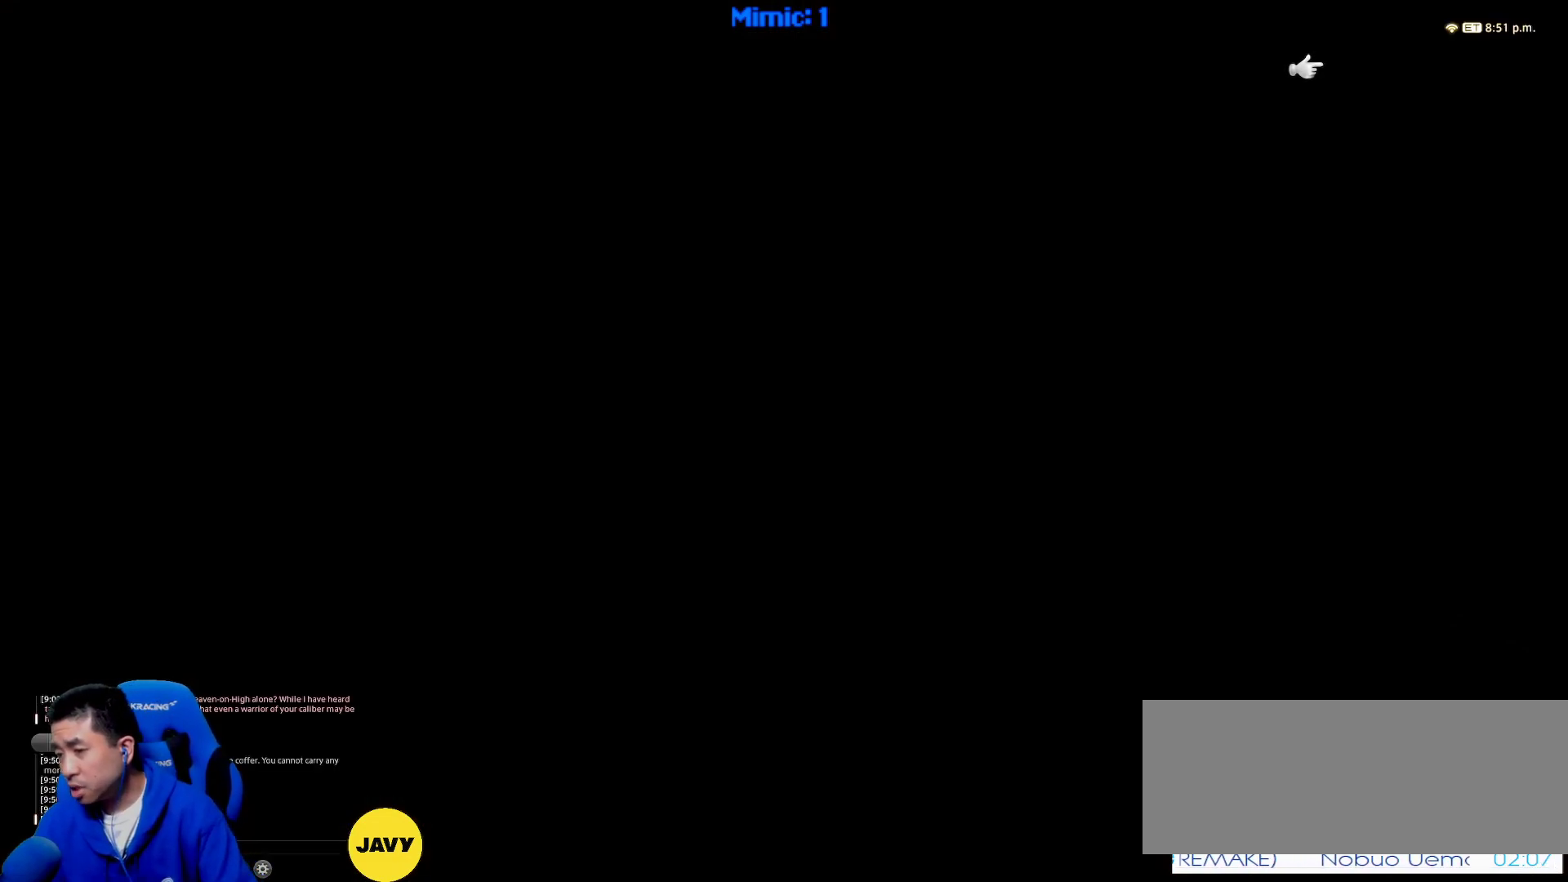
{"keys": [], "events": [[17, "ctrl_r", "up"]]}
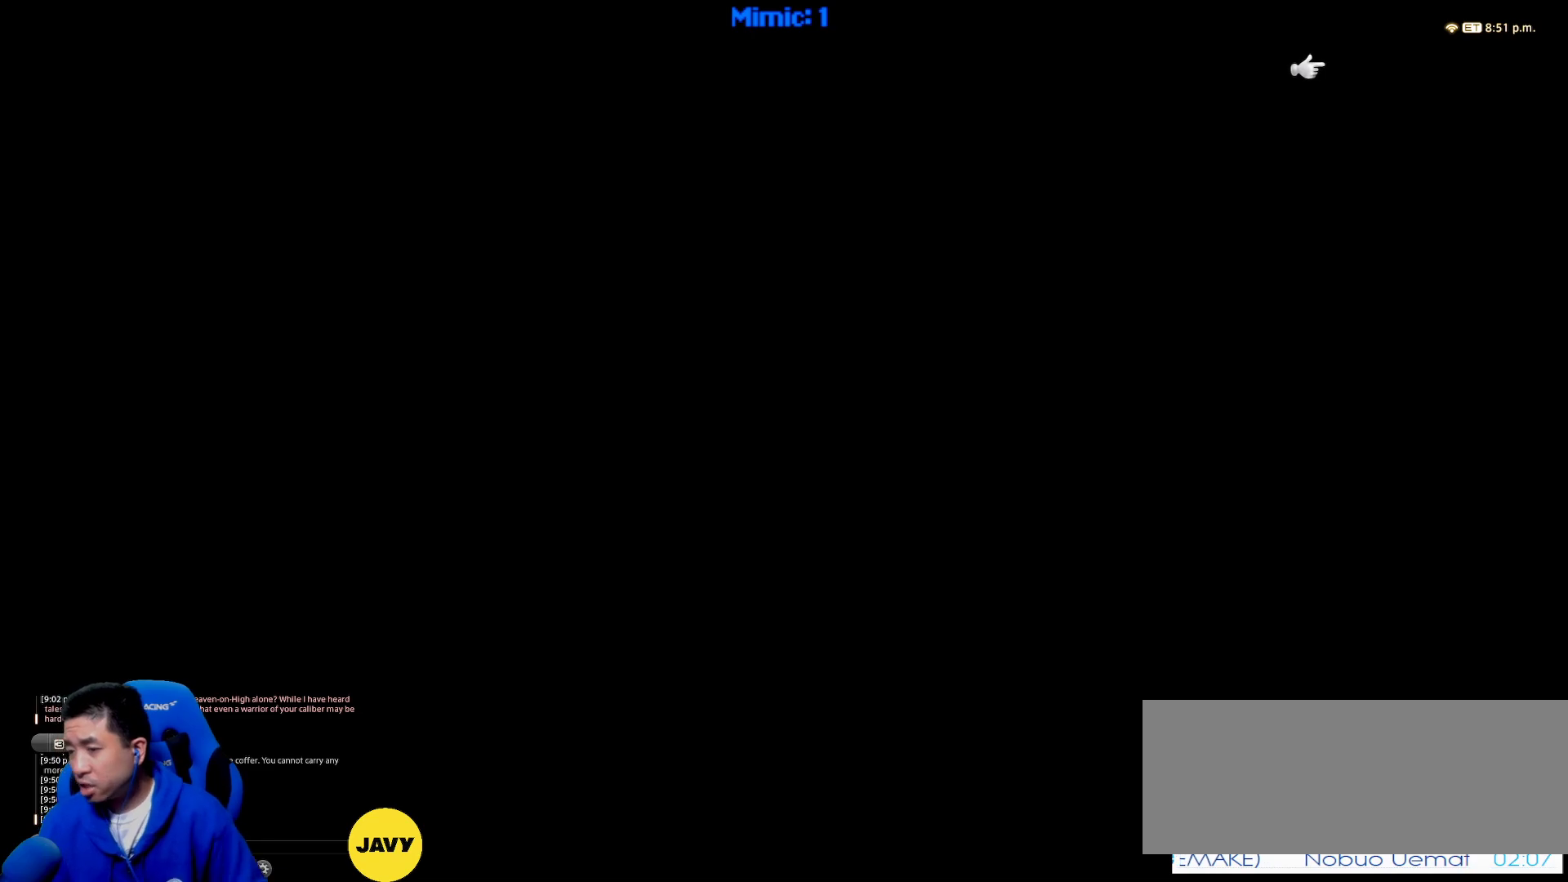
{"keys": [], "events": []}
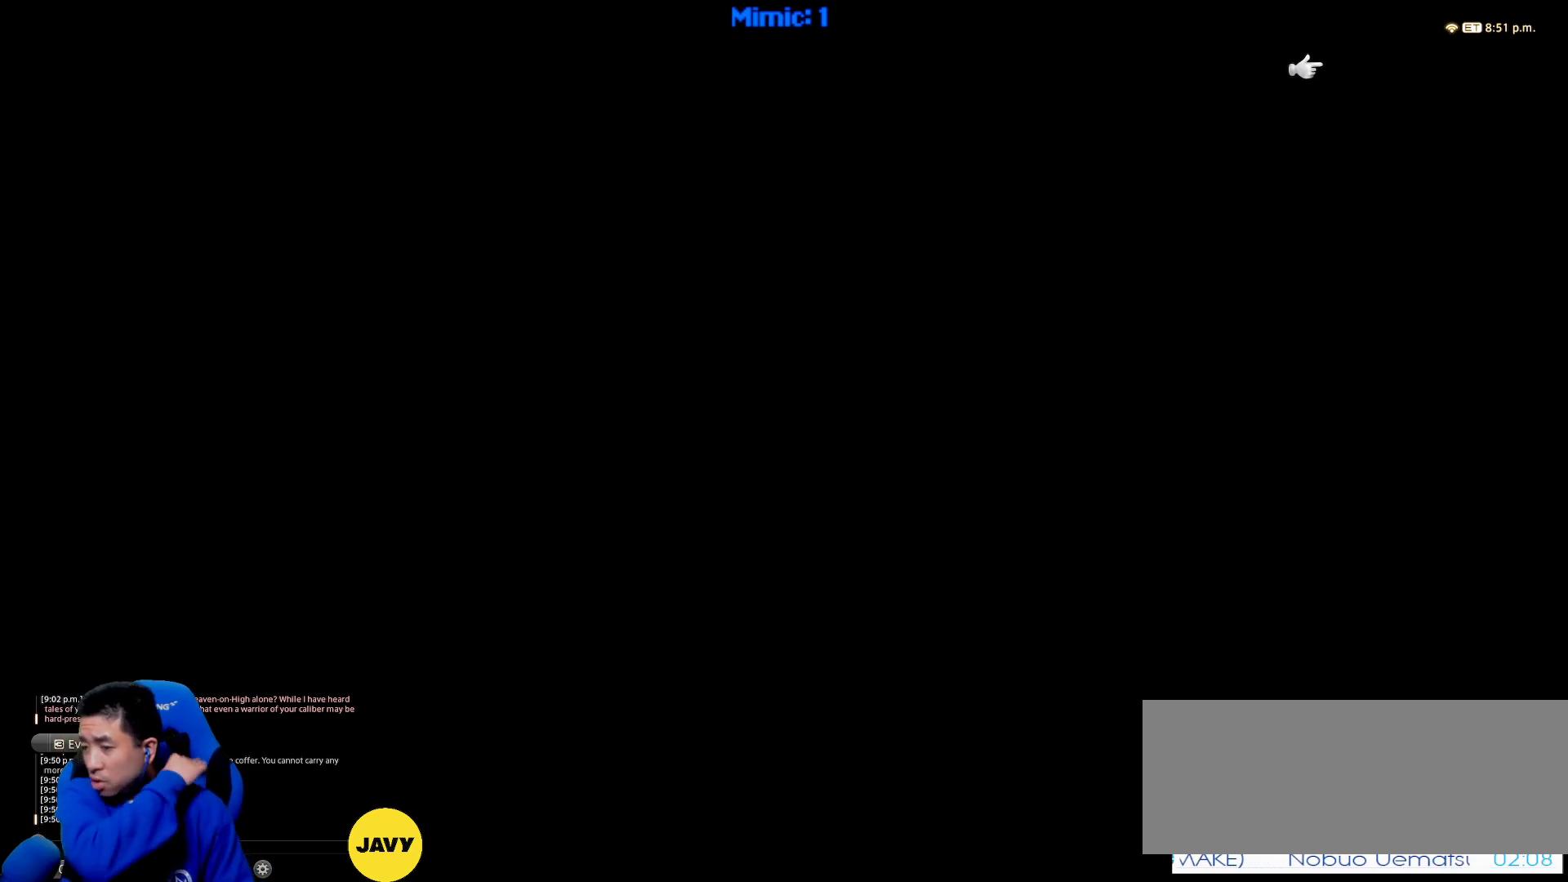
{"keys": [], "events": []}
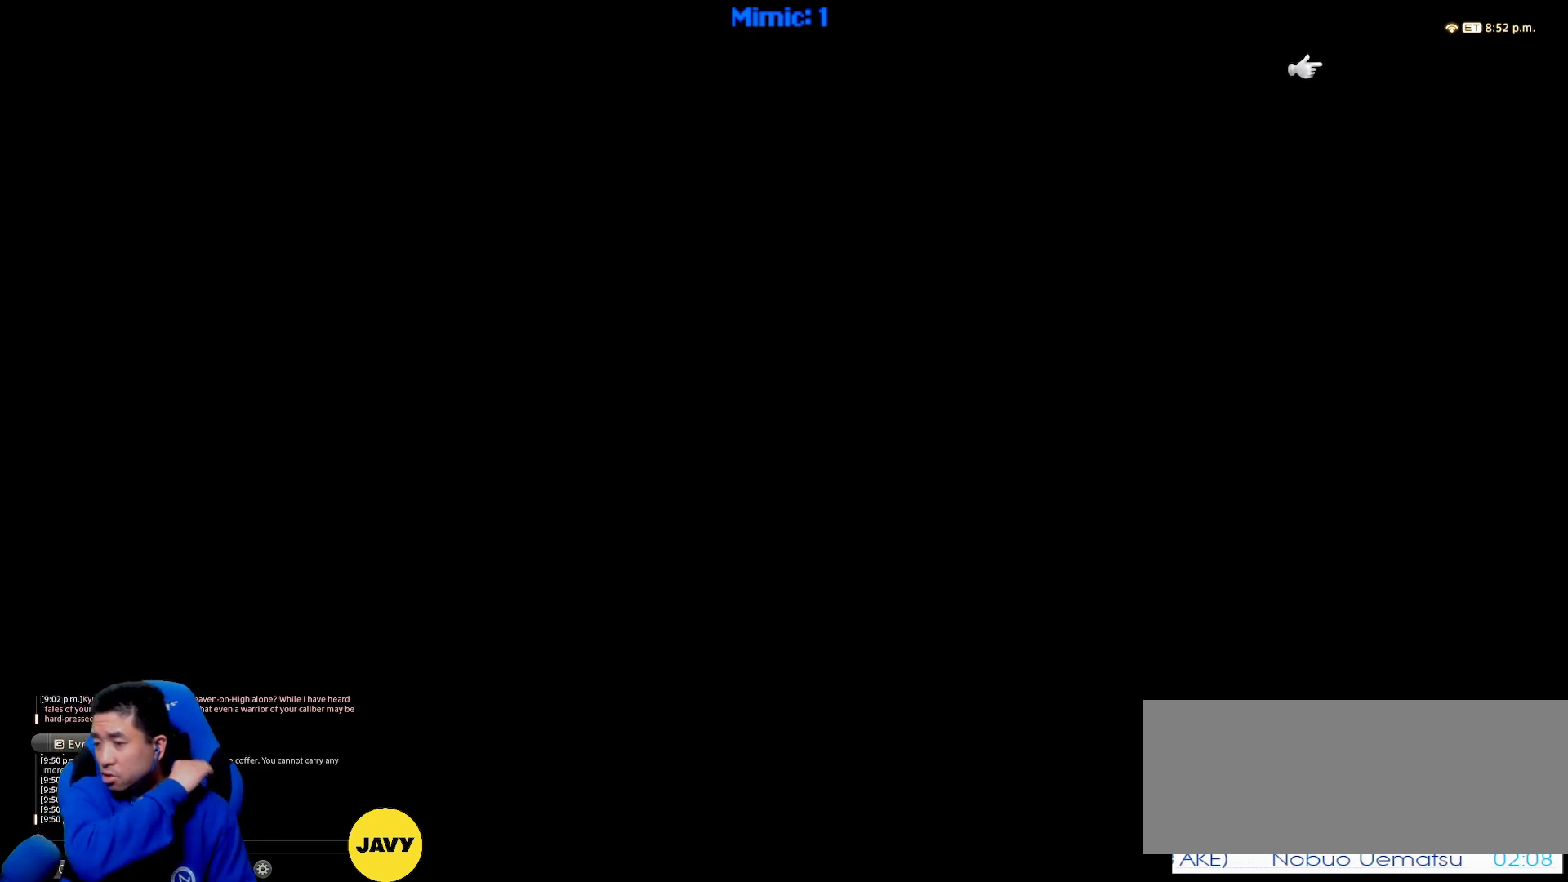
{"keys": [], "events": []}
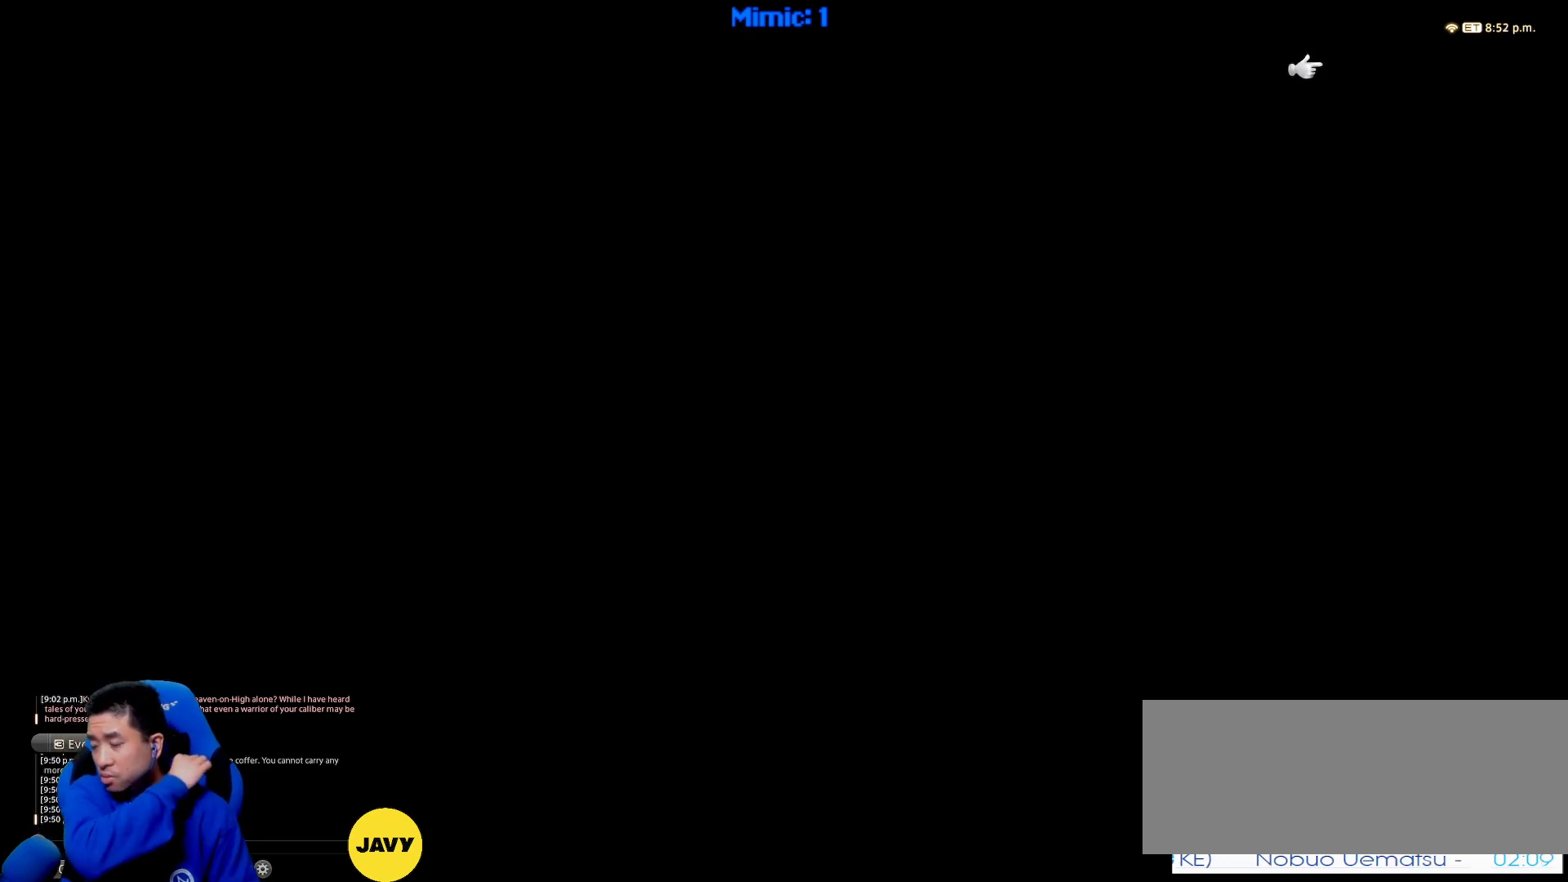
{"keys": [], "events": []}
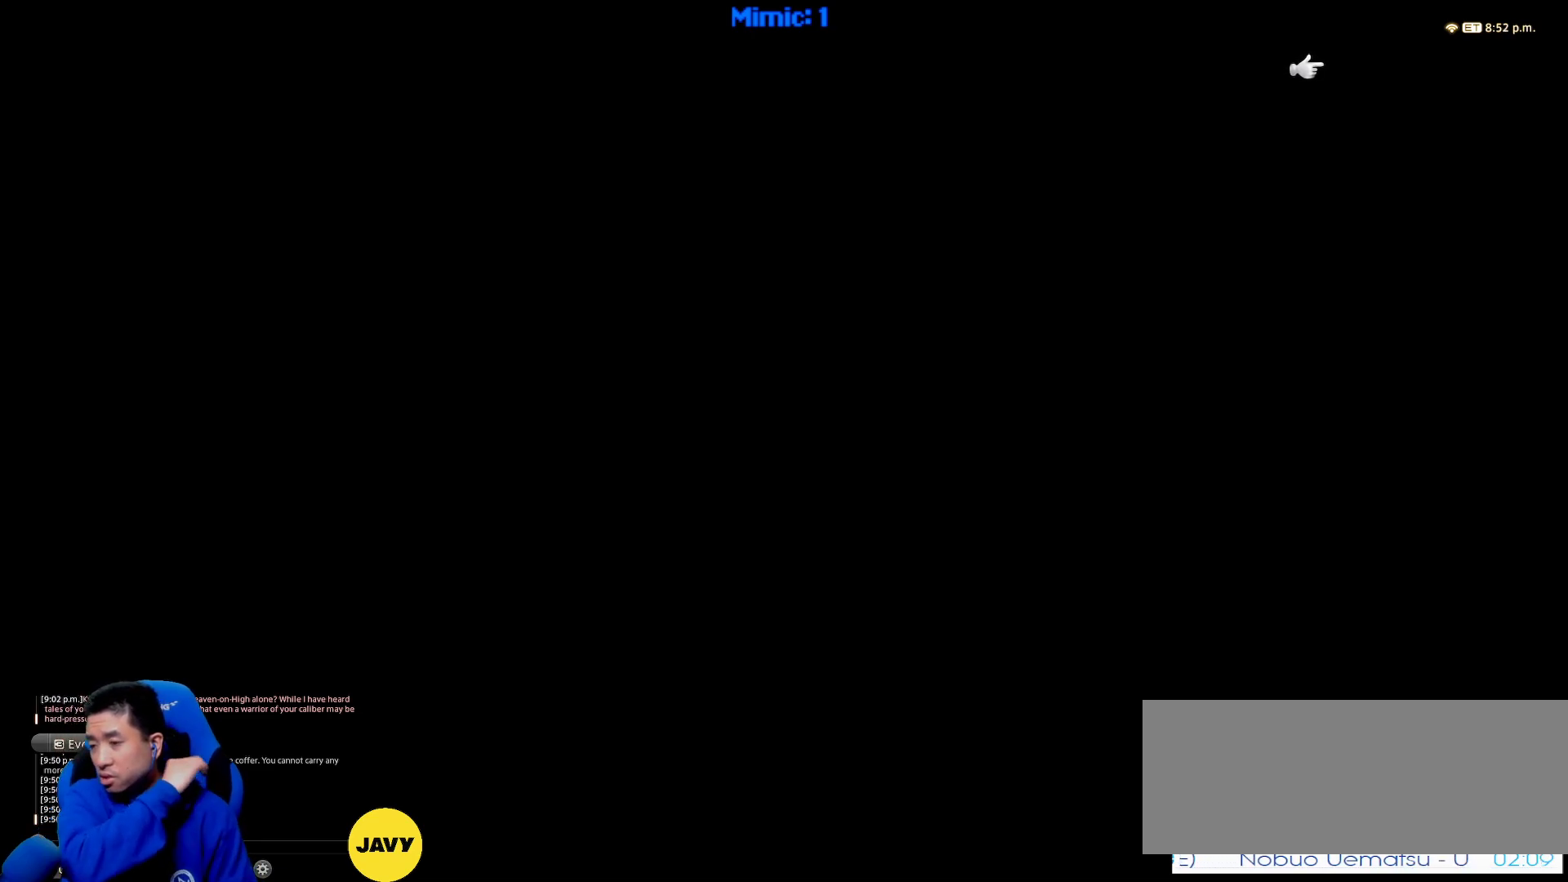
{"keys": [], "events": []}
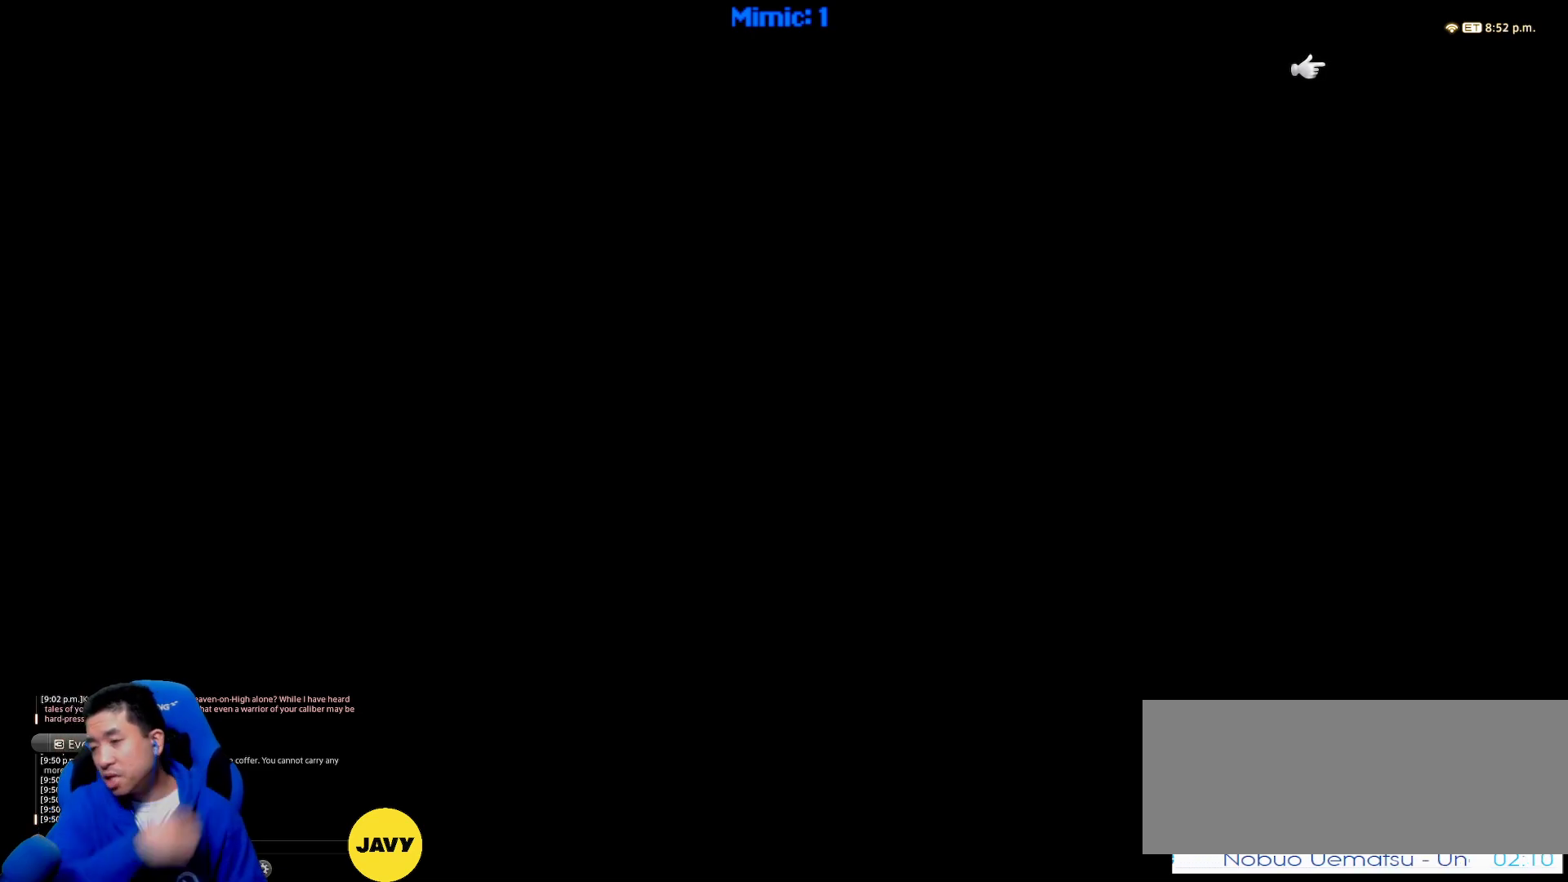
{"keys": [], "events": []}
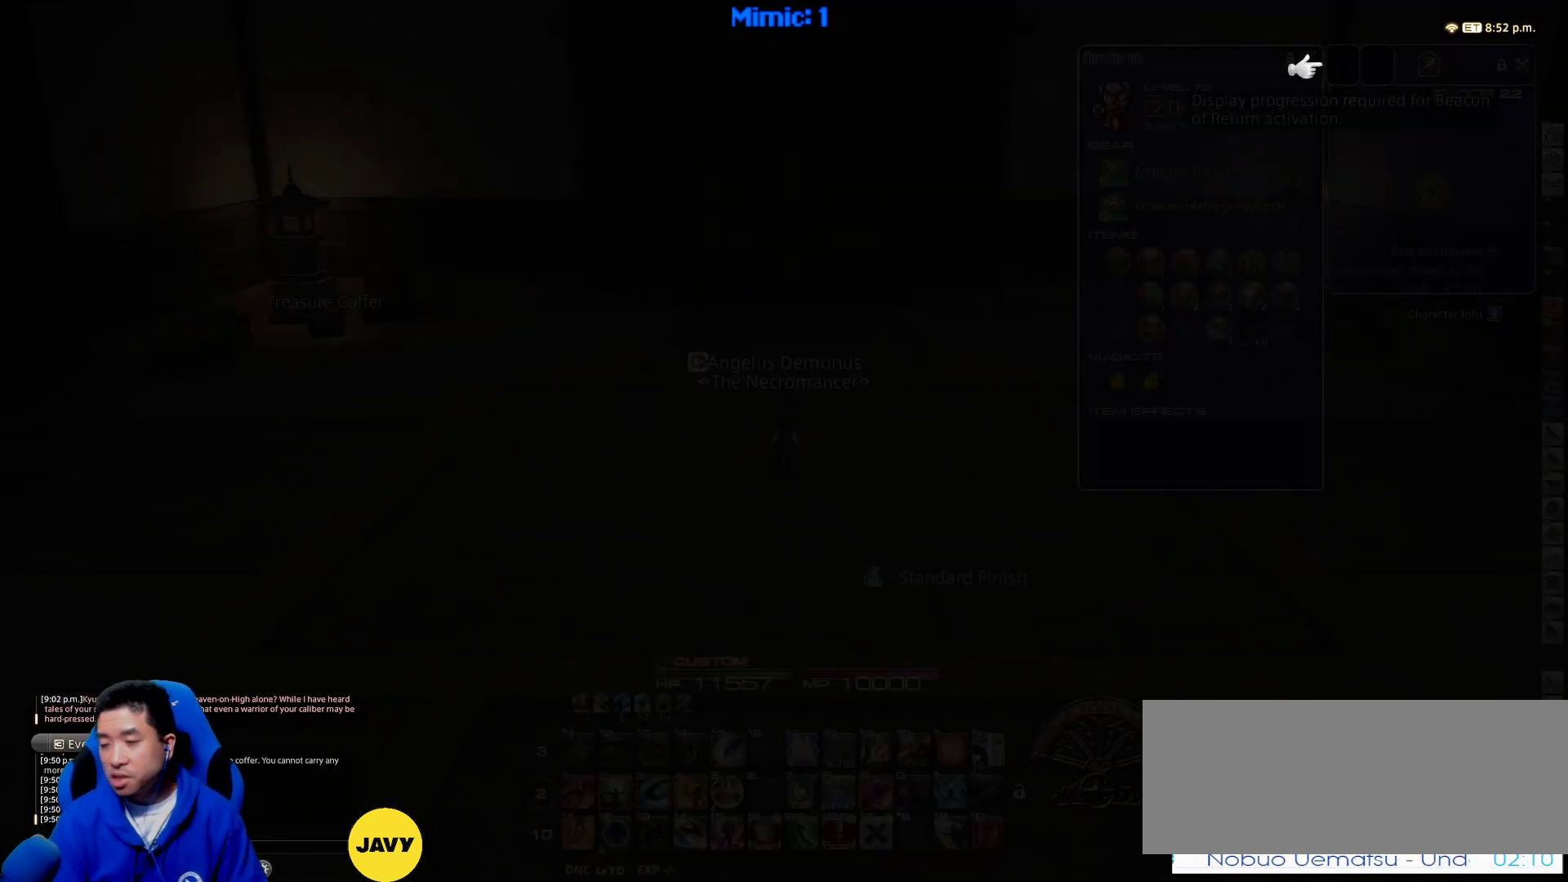
{"keys": [], "events": []}
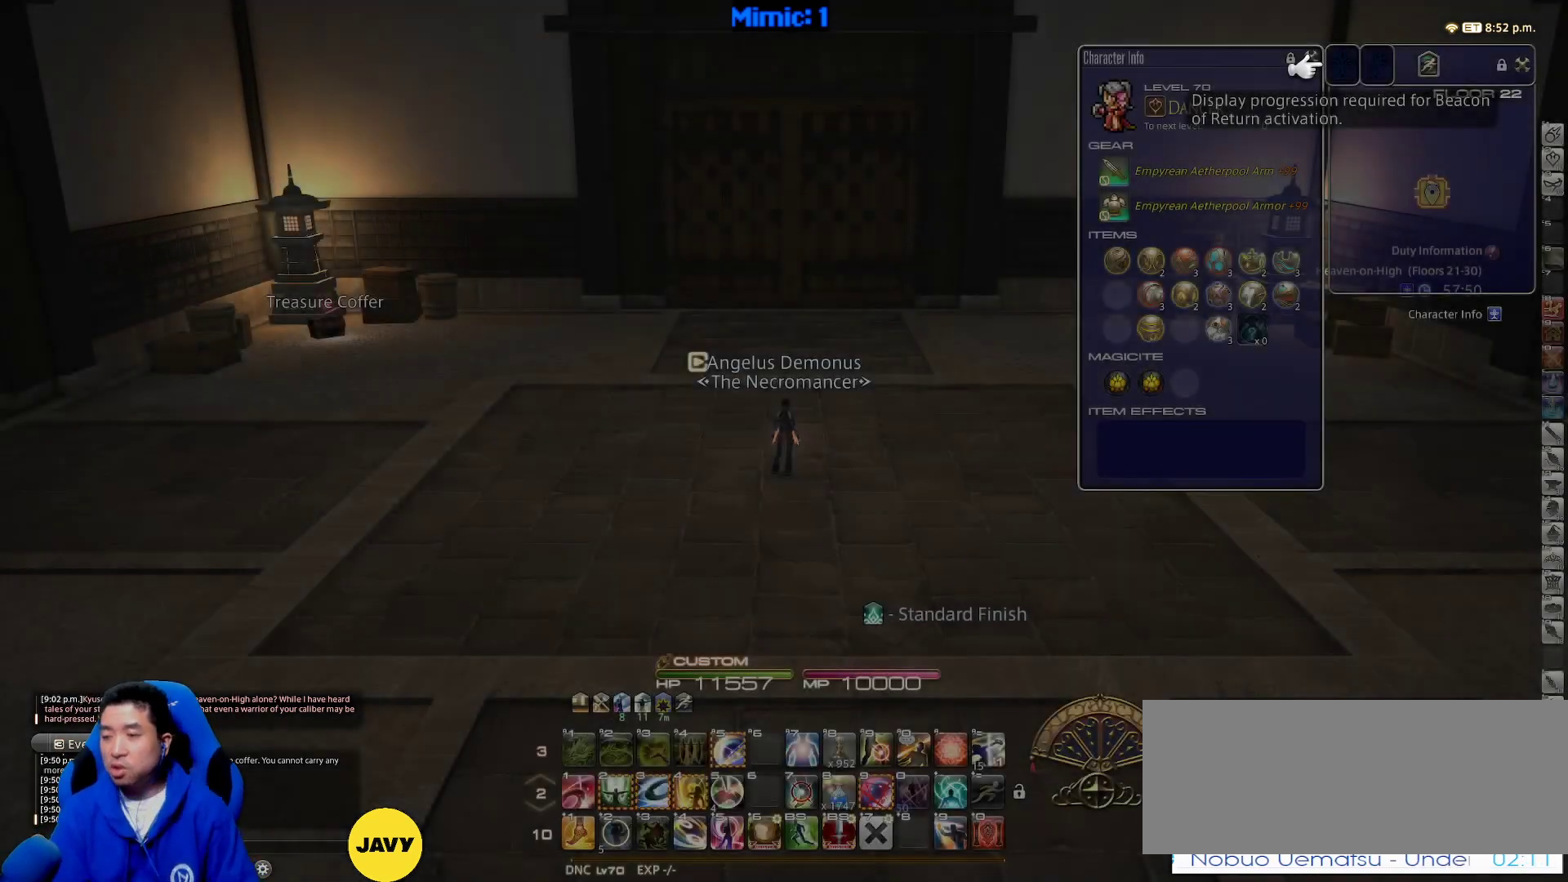
{"keys": ["w"], "events": [[383, "w", "down"]]}
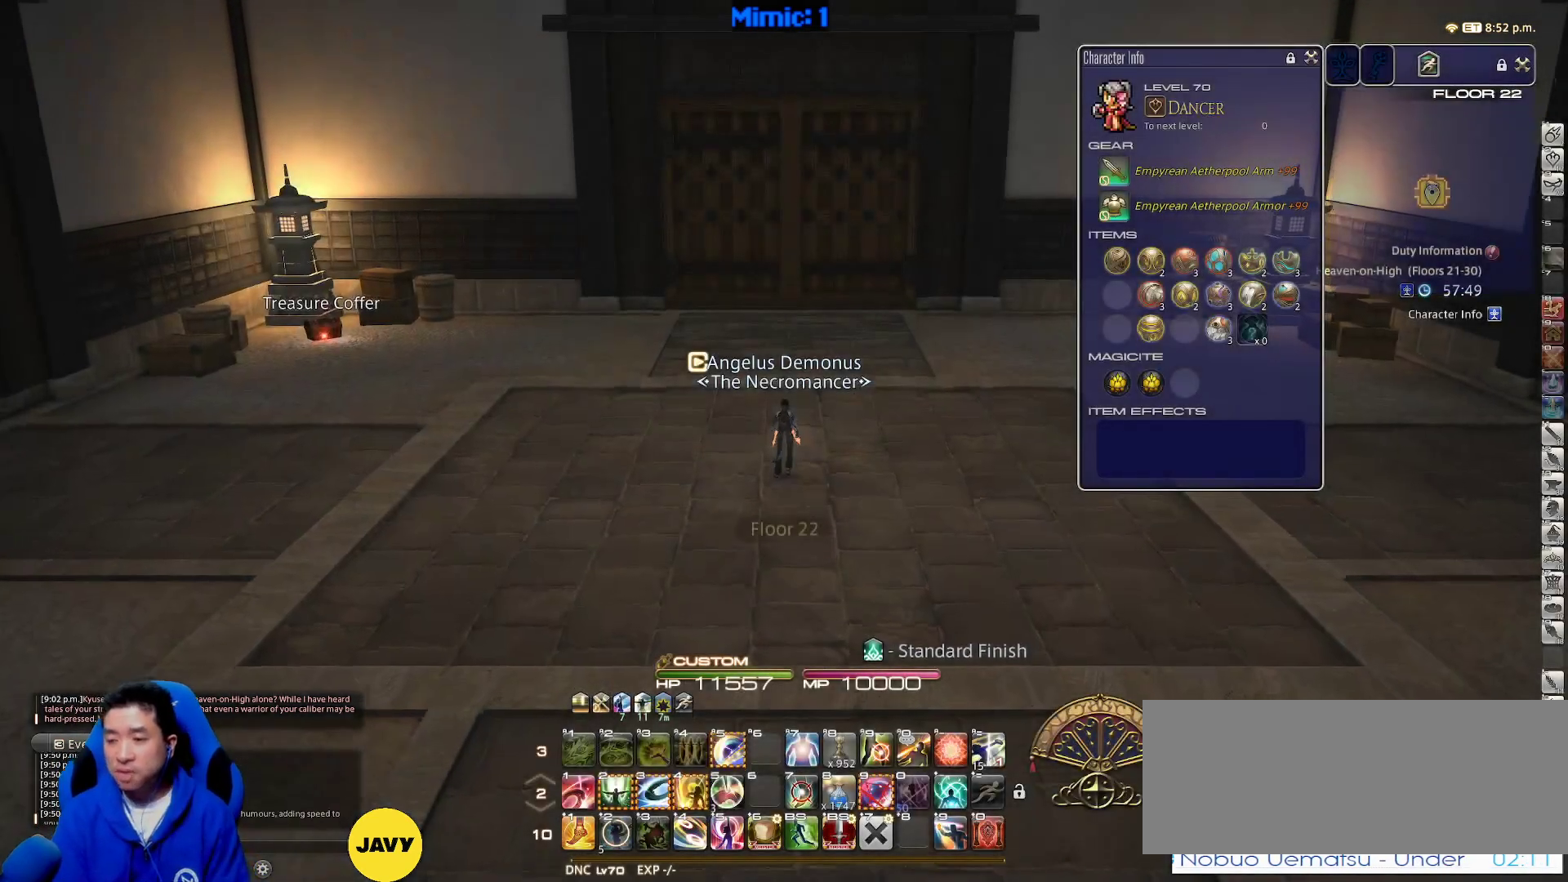
{"keys": ["p", "w"], "events": [[200, "p", "down"]]}
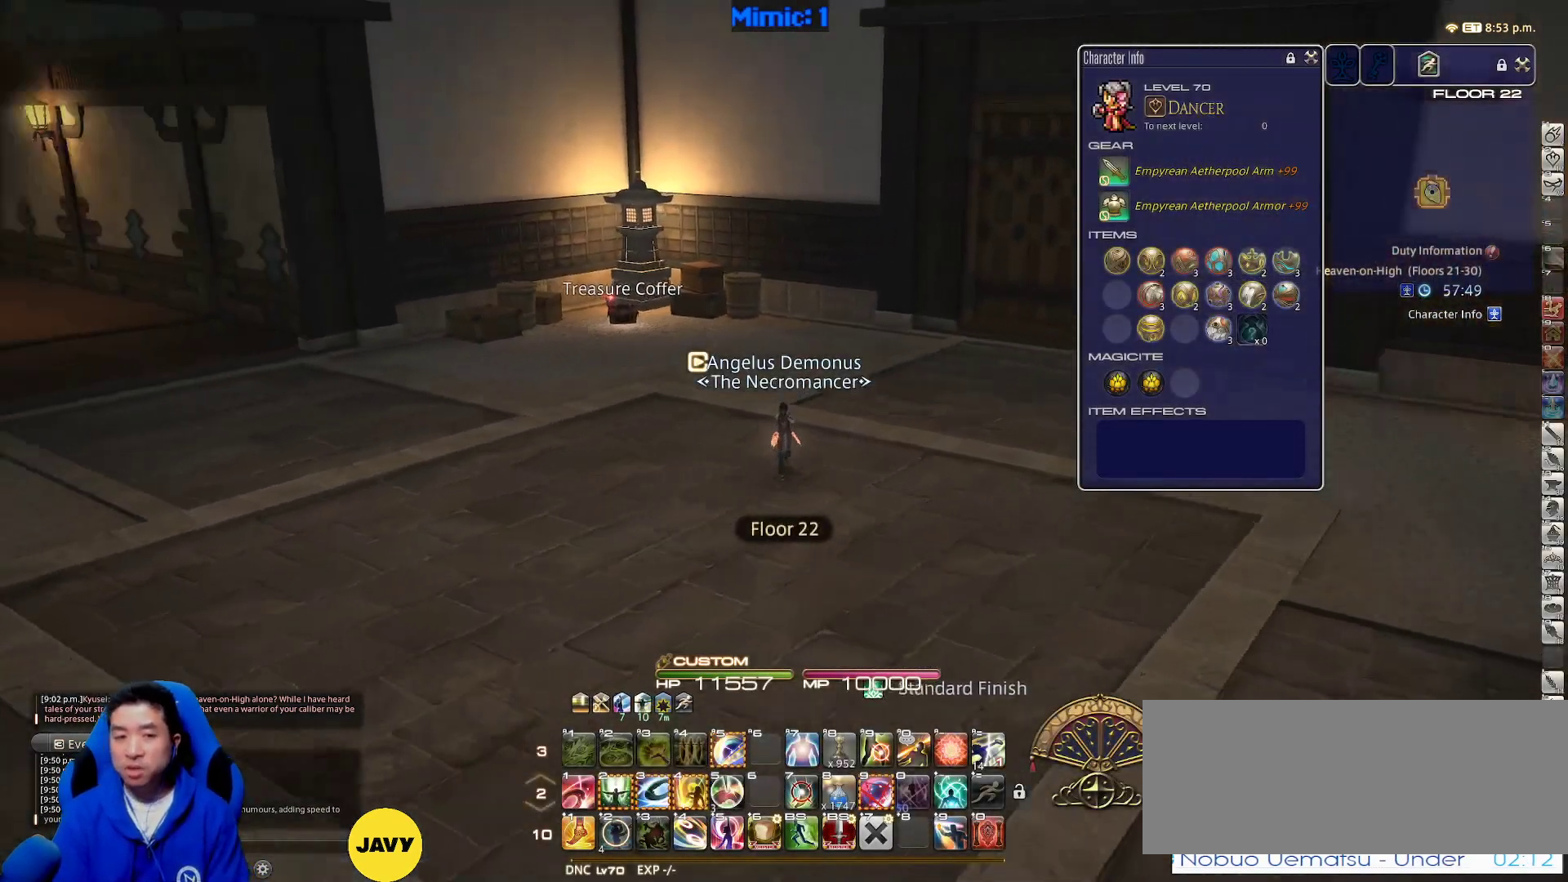
{"keys": ["return", "w"], "events": [[33, "q", "down"], [133, "q", "up"], [367, "return", "down"], [417, "p", "up"]]}
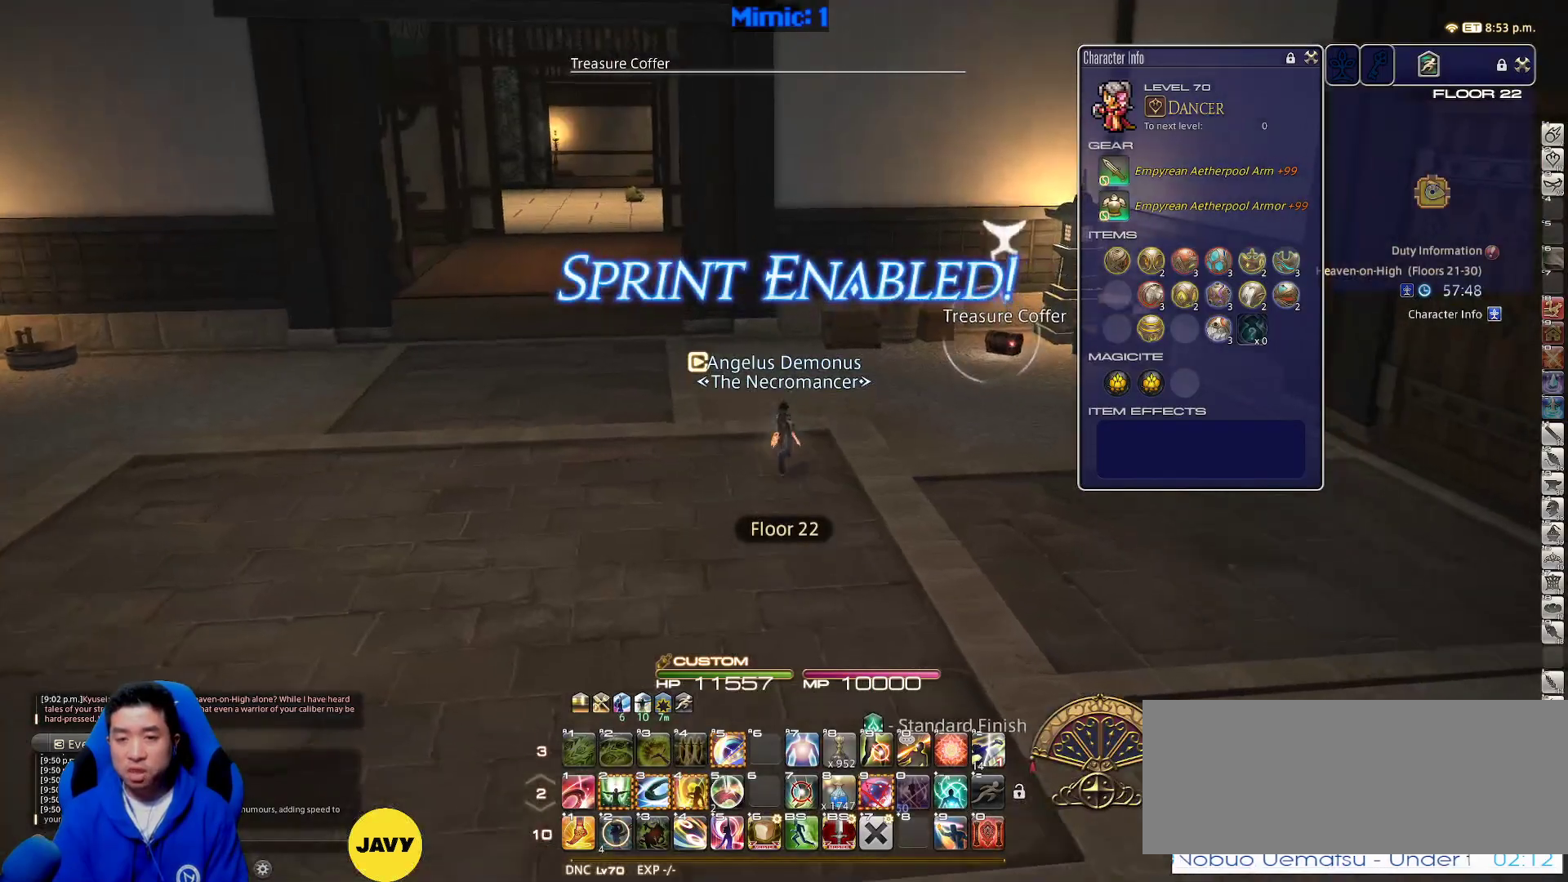
{"keys": ["d", "w"], "events": [[67, "p", "down"], [67, "return", "up"], [100, "d", "down"], [100, "p", "up"]]}
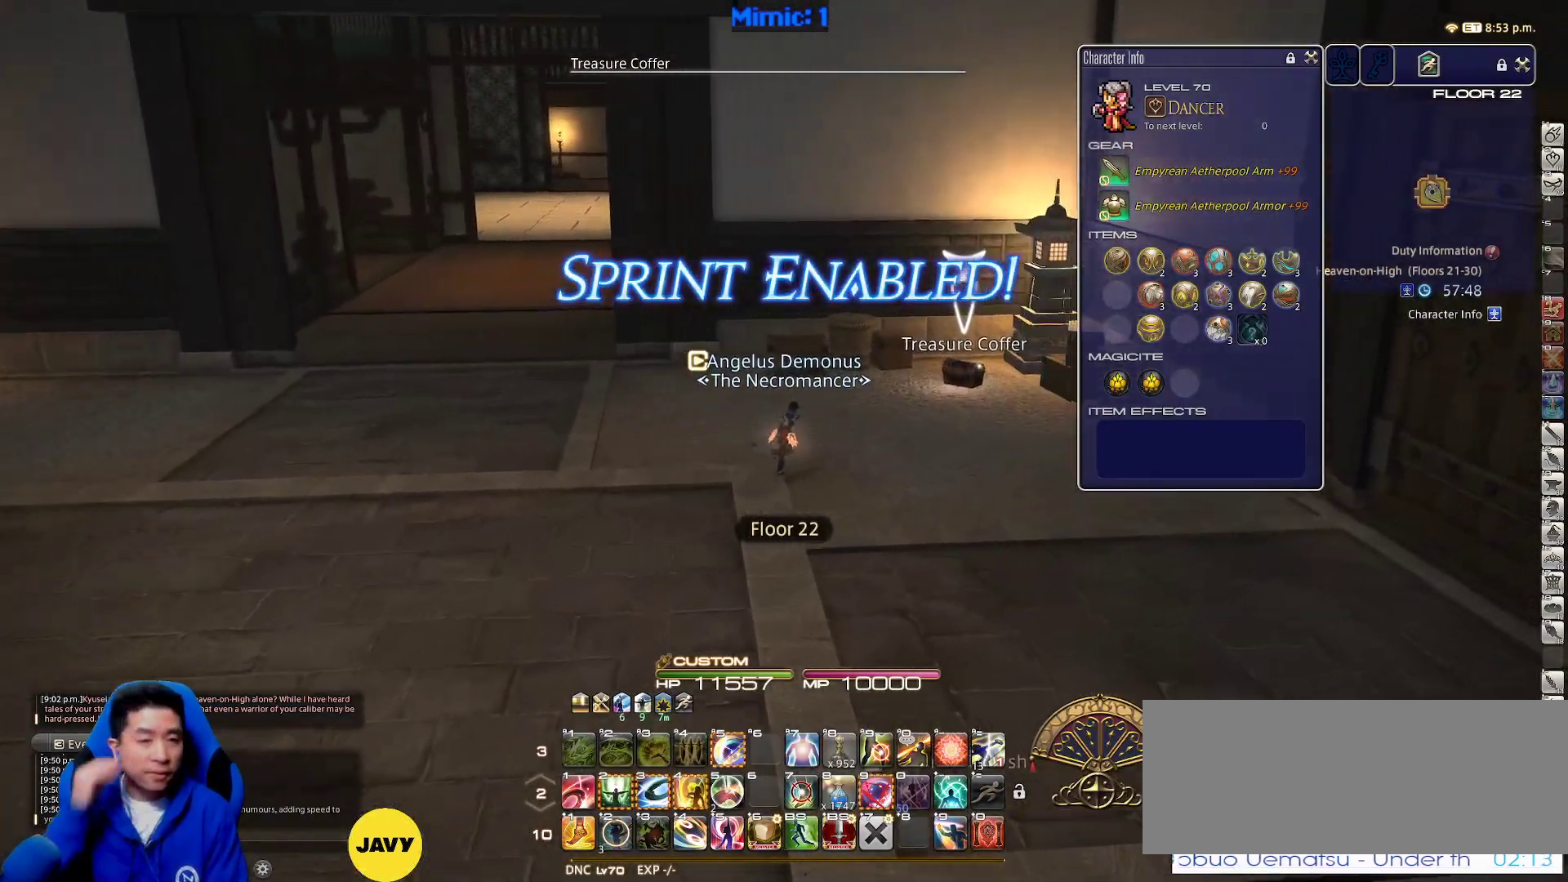
{"keys": ["w"], "events": [[250, "d", "up"]]}
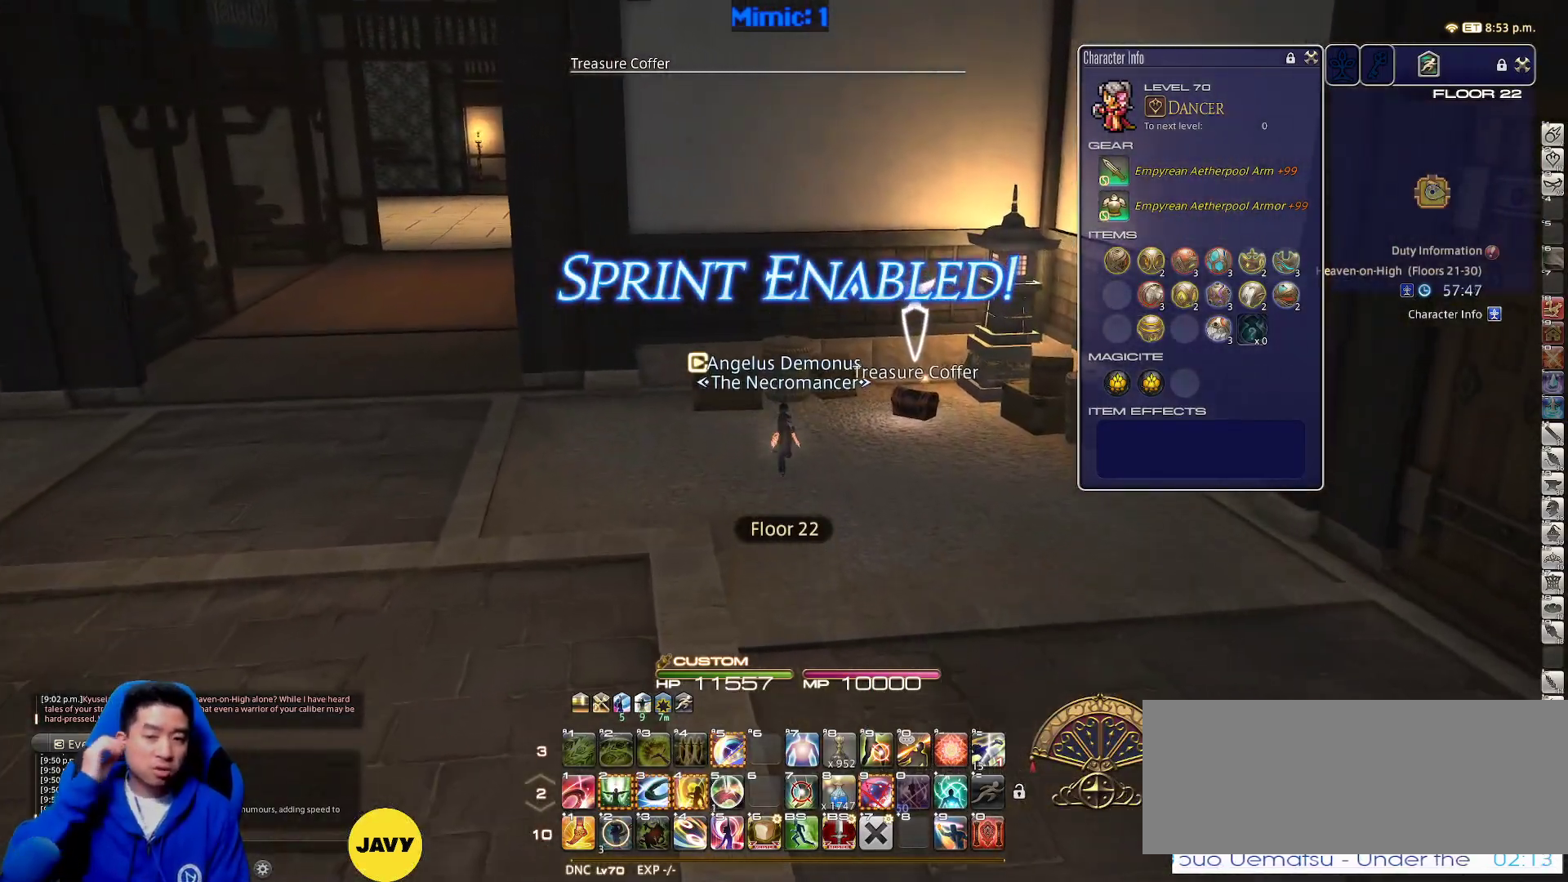
{"keys": ["d", "return"], "events": [[217, "d", "down"], [500, "return", "down"], [500, "w", "up"]]}
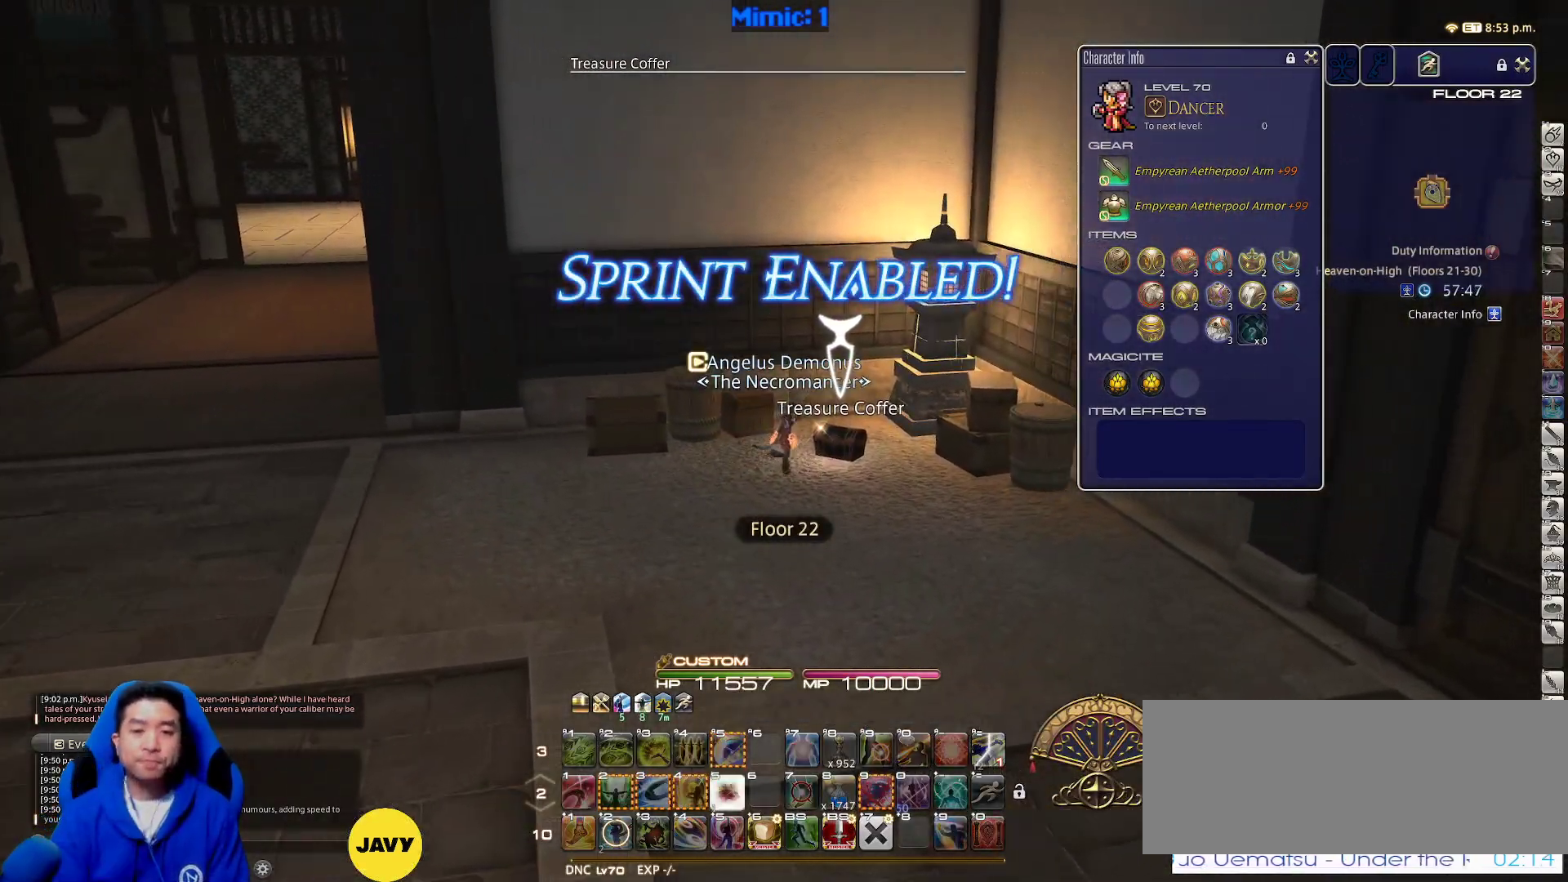
{"keys": ["a", "s"], "events": [[50, "a", "down"], [50, "d", "up"], [117, "return", "up"], [150, "return", "down"], [233, "return", "up"], [383, "s", "down"]]}
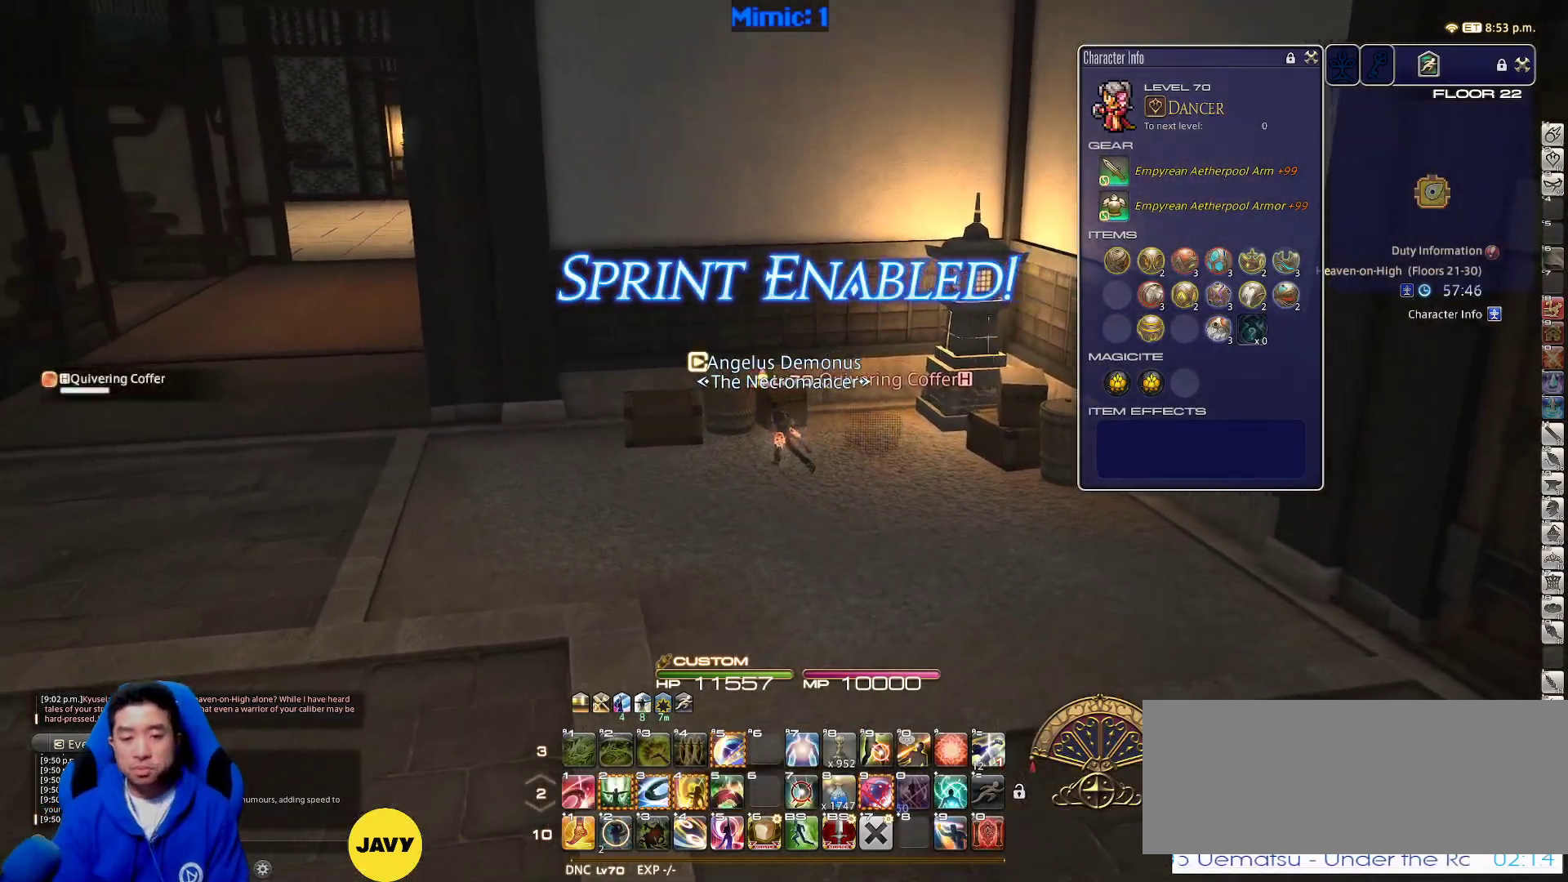
{"keys": ["a", "rbracket", "s"], "events": [[217, "return", "down"], [300, "return", "up"], [450, "rbracket", "down"]]}
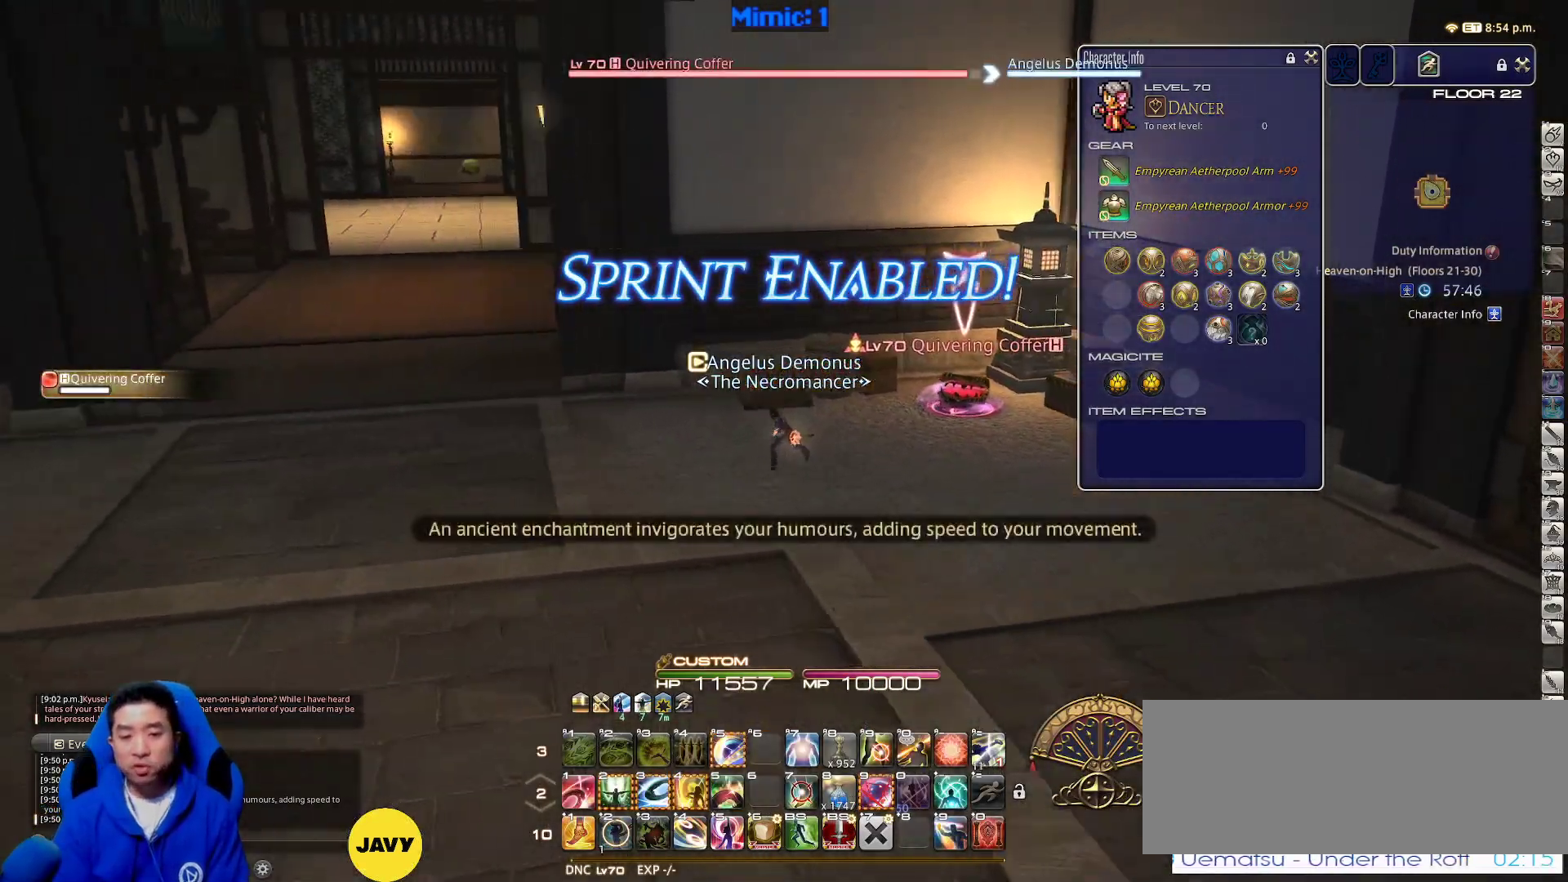
{"keys": ["s"], "events": [[33, "a", "up"], [183, "rbracket", "up"], [183, "space", "down"], [317, "space", "up"]]}